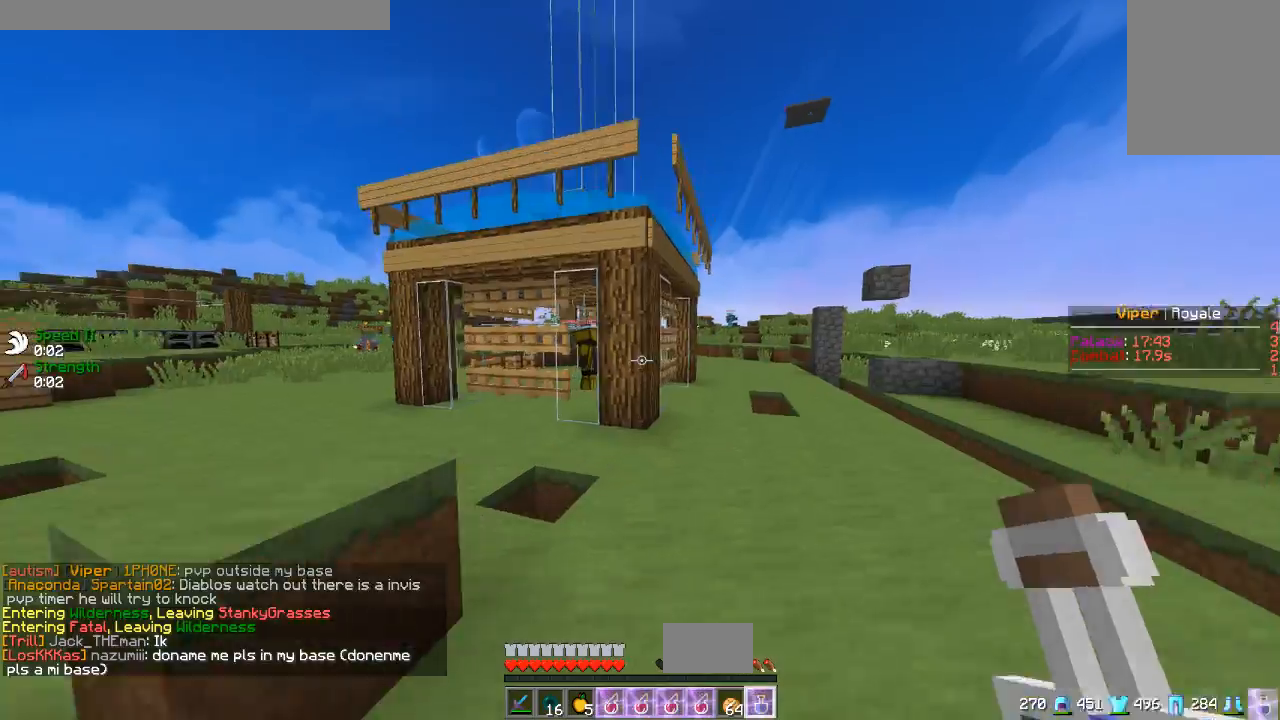
Gameplay with keyboard and mouse; each line is a JSON object with the keys and mouse buttons held at the frame after it. "events" lists presses ("down") and releases ("up") of "a", "d", "s", "w", "mouse_left" and "mouse_right" between this image and that frame as [ms after this image, input, new state], when the widget could be followed in between. "mouse_left", "mouse_right" = the "left", "right" buttons of the "mouse" list. No other keys are recorded. Fast repeated clicks can show as one long hold. Mouse movement is not recorded.
{"keys": ["w"], "mouse": [], "events": [[67, "d", "down"], [500, "d", "up"]]}
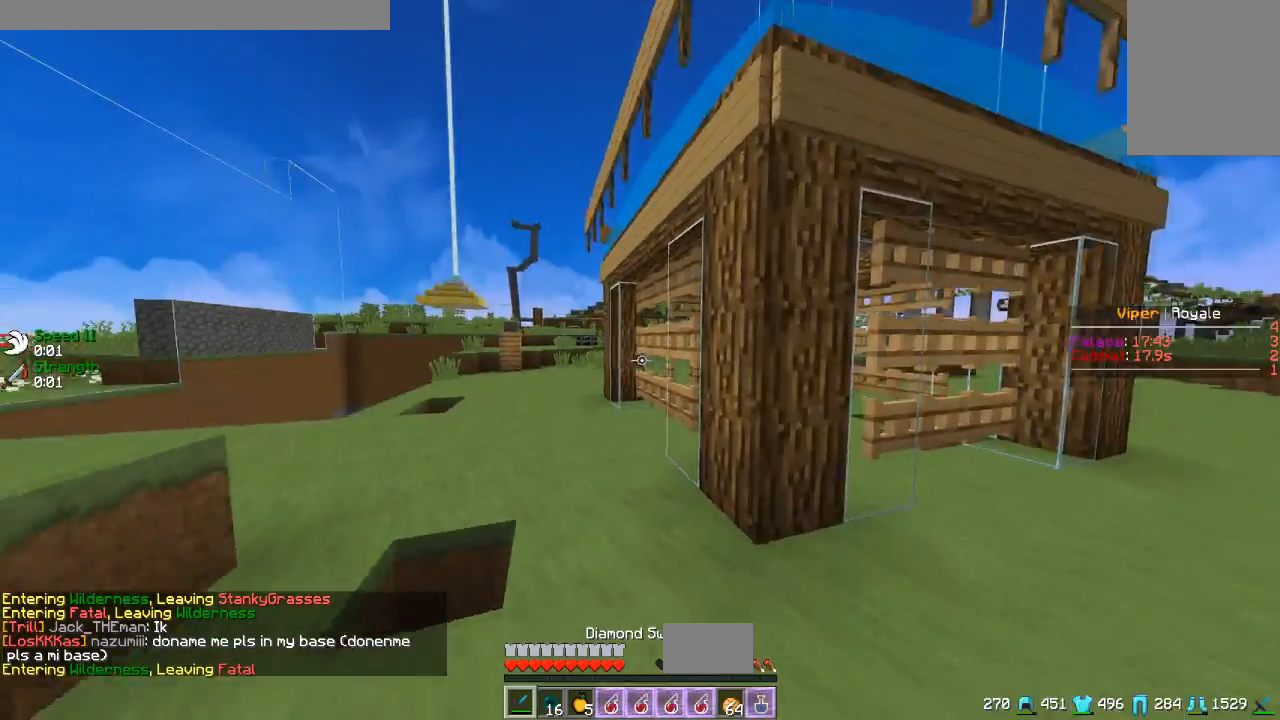
{"keys": ["a", "w"], "mouse": [], "events": [[284, "a", "down"]]}
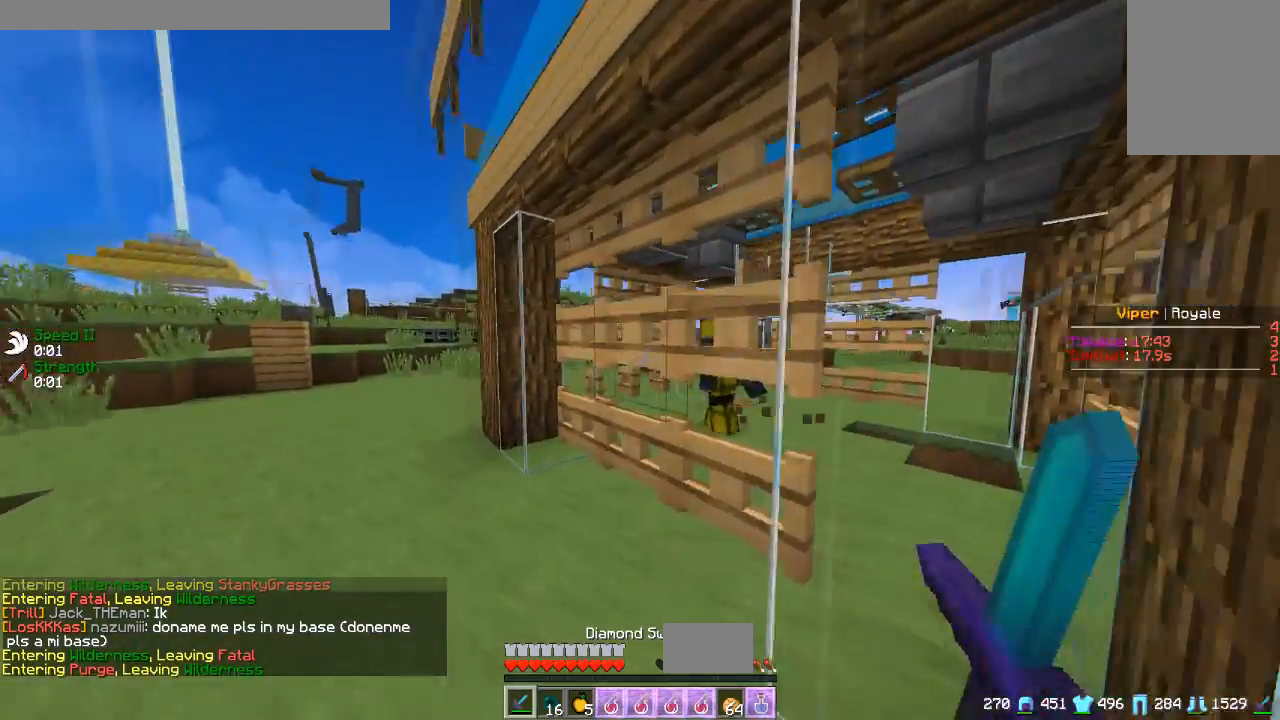
{"keys": ["a", "w"], "mouse": [], "events": []}
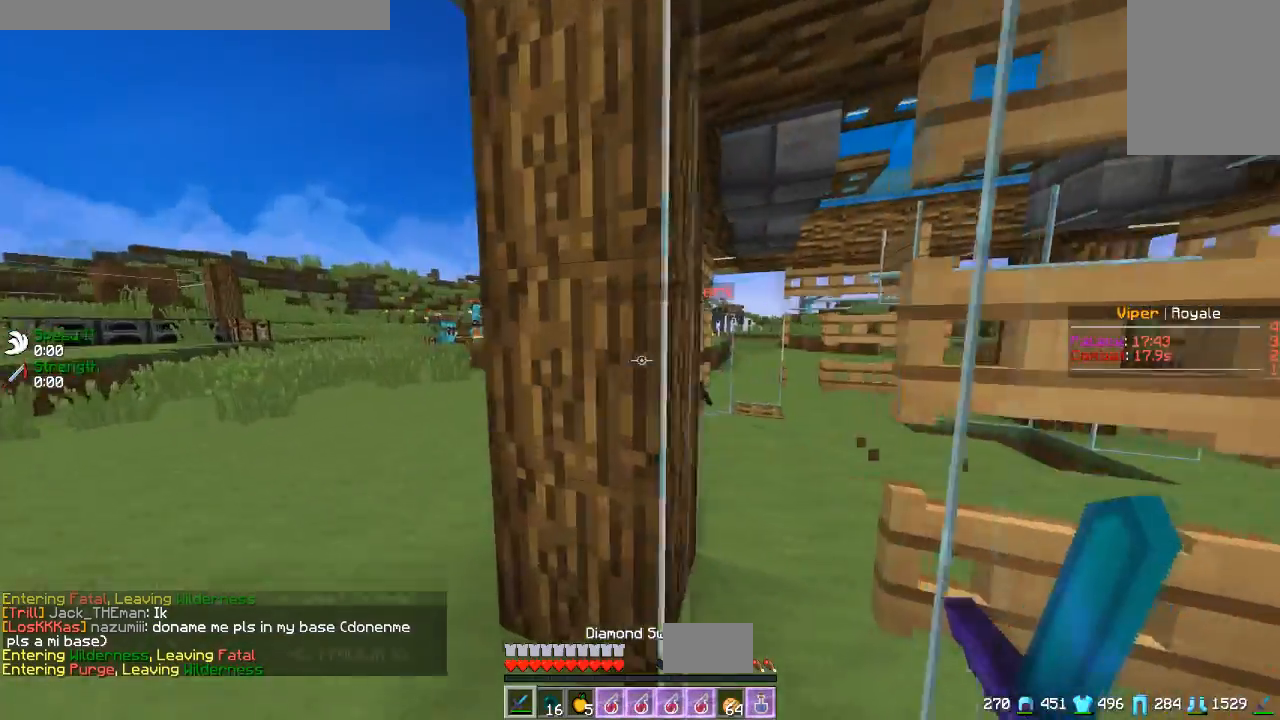
{"keys": ["w"], "mouse": [], "events": [[384, "a", "up"]]}
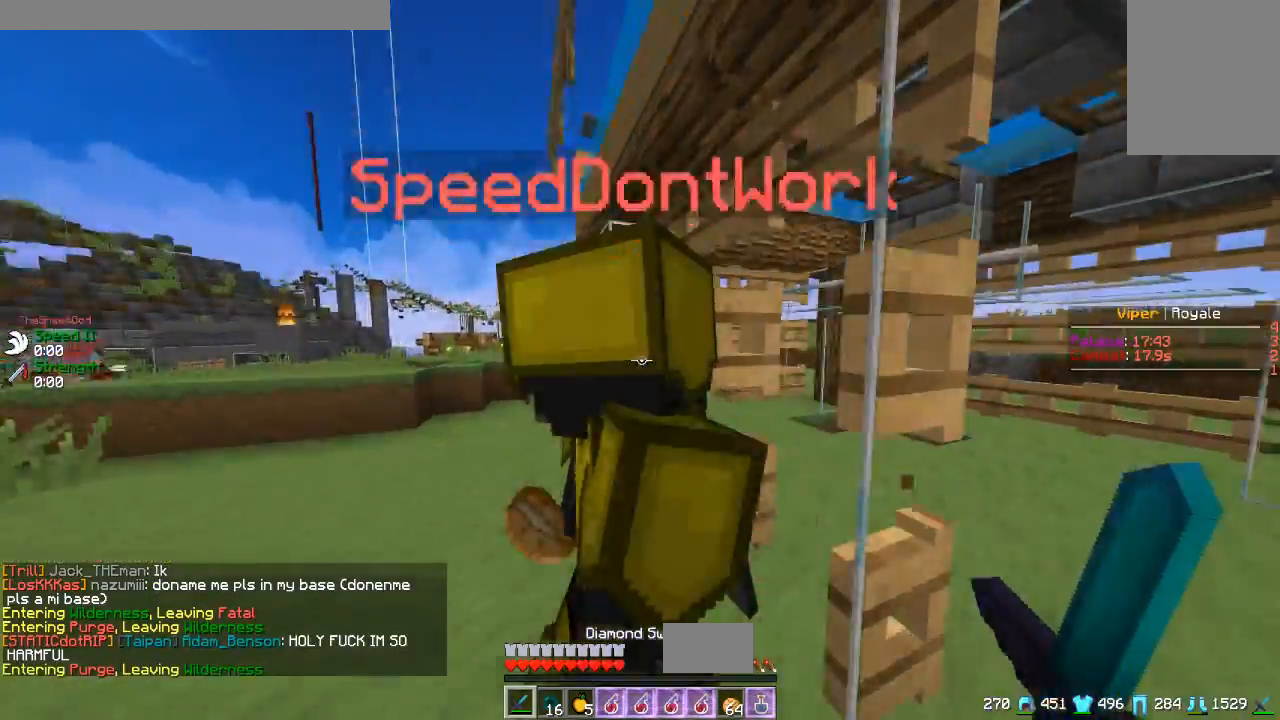
{"keys": [], "mouse": ["left"], "events": [[17, "mouse_left", "down"], [183, "w", "up"], [300, "s", "down"], [434, "s", "up"]]}
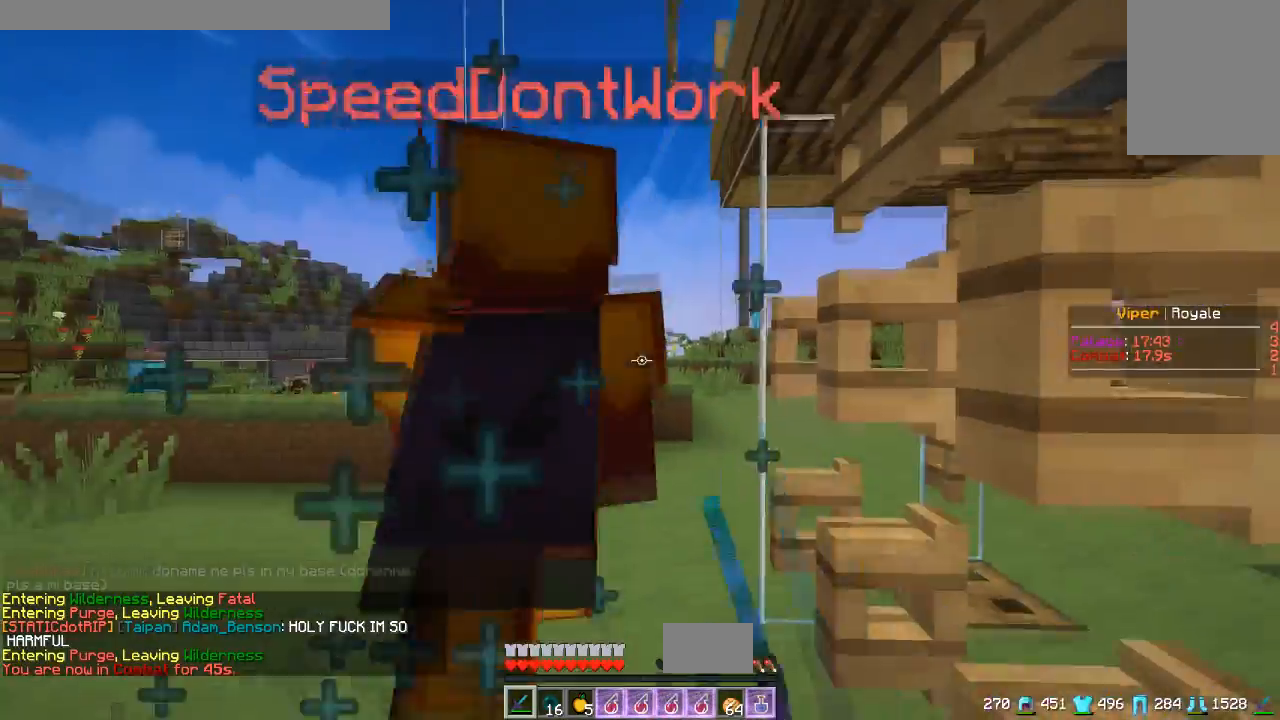
{"keys": ["w"], "mouse": ["left"], "events": [[34, "w", "down"]]}
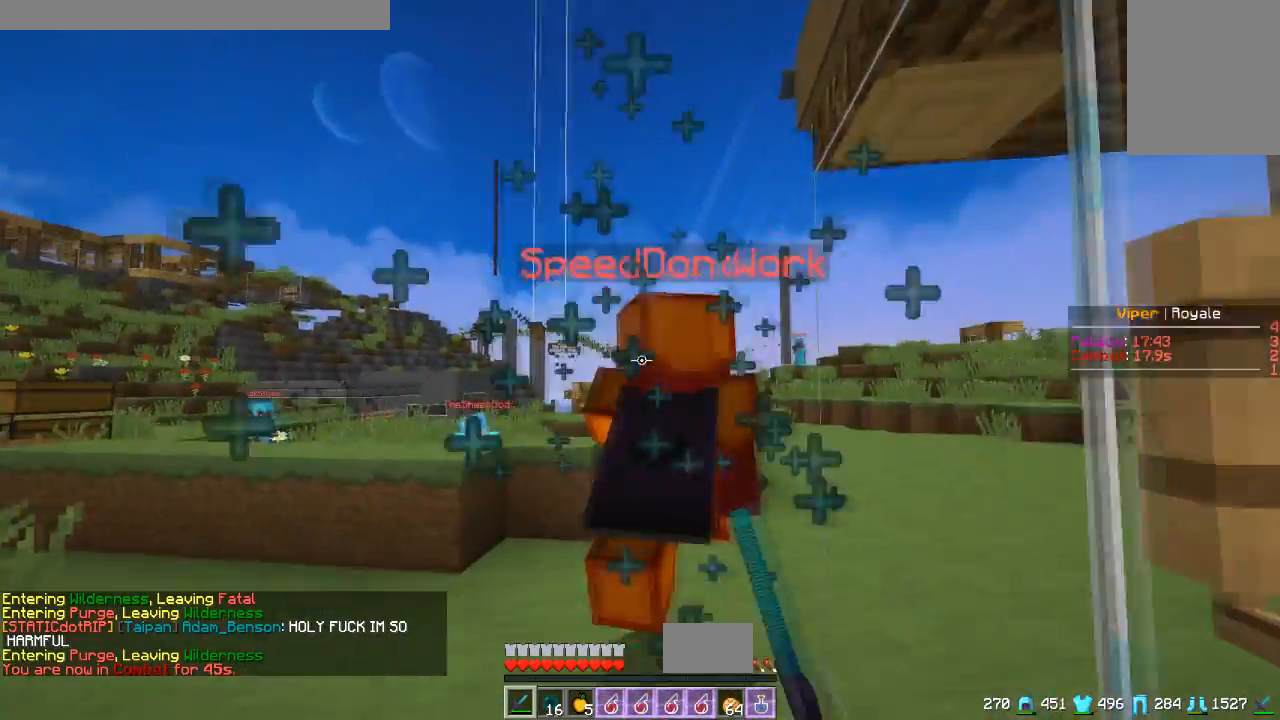
{"keys": ["w"], "mouse": ["left"], "events": []}
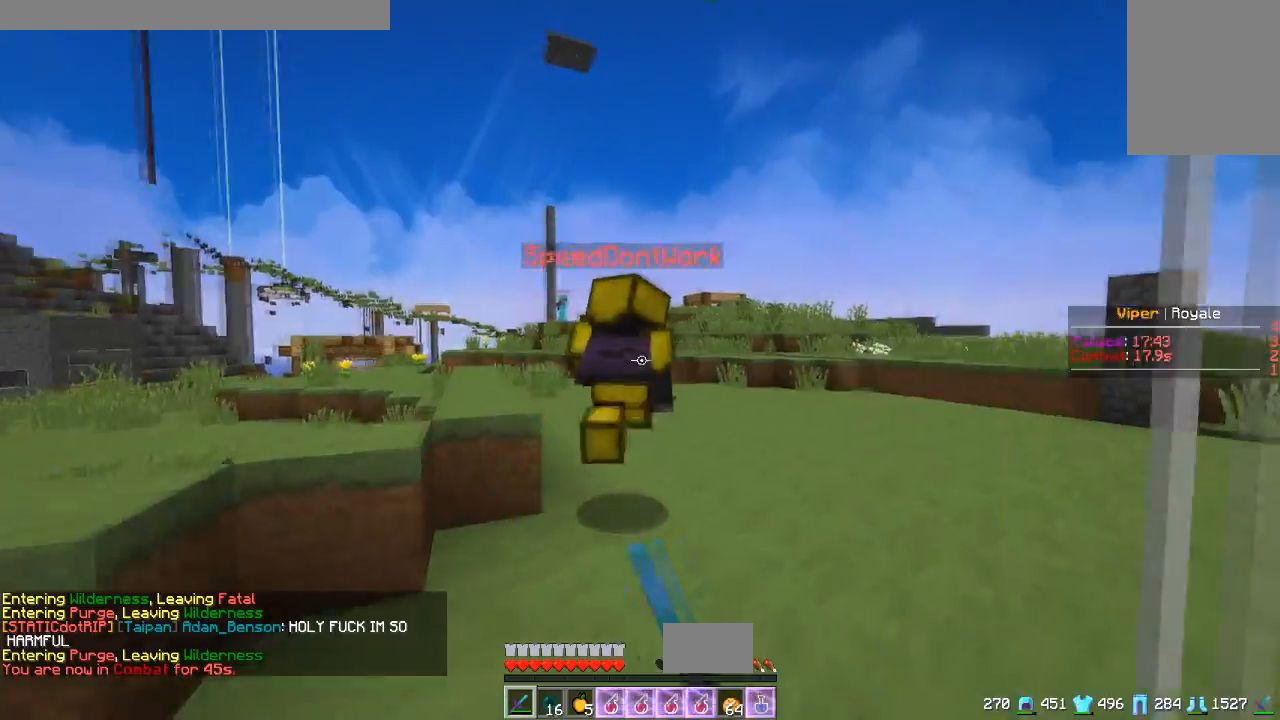
{"keys": ["d", "w"], "mouse": ["left"], "events": [[317, "d", "down"]]}
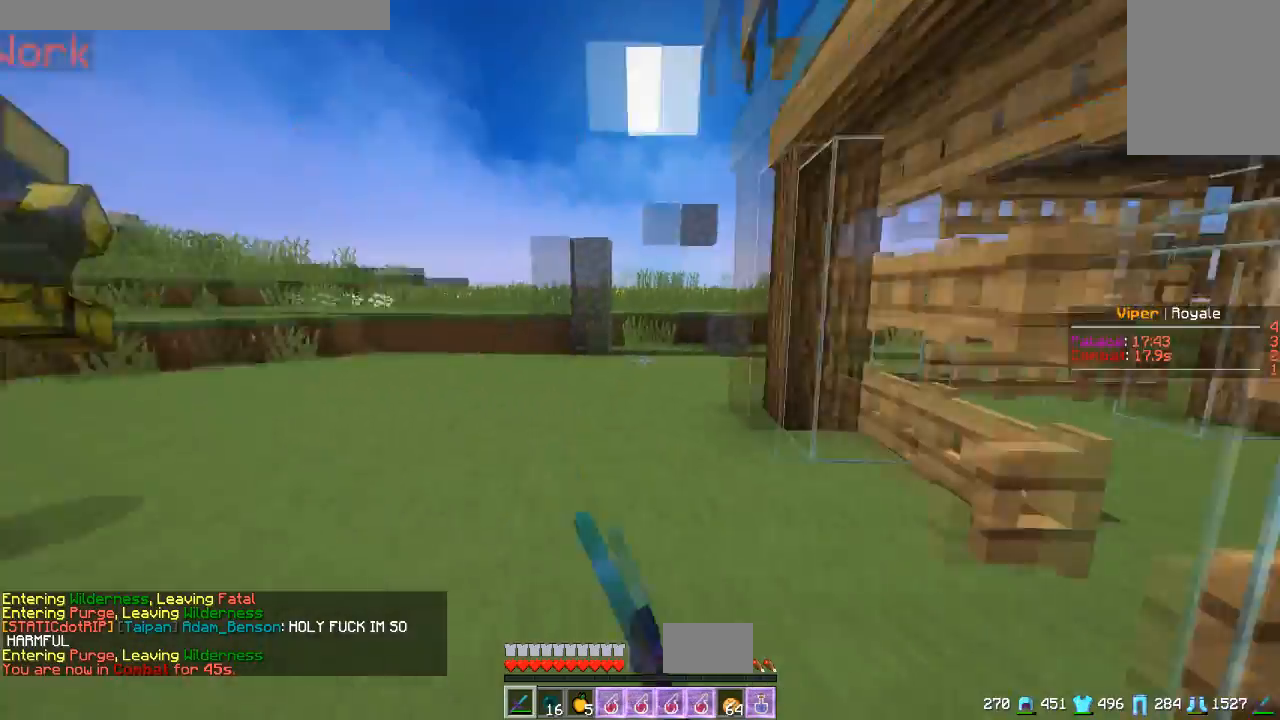
{"keys": ["w"], "mouse": ["right"], "events": [[83, "d", "up"], [100, "mouse_left", "up"], [350, "mouse_right", "down"]]}
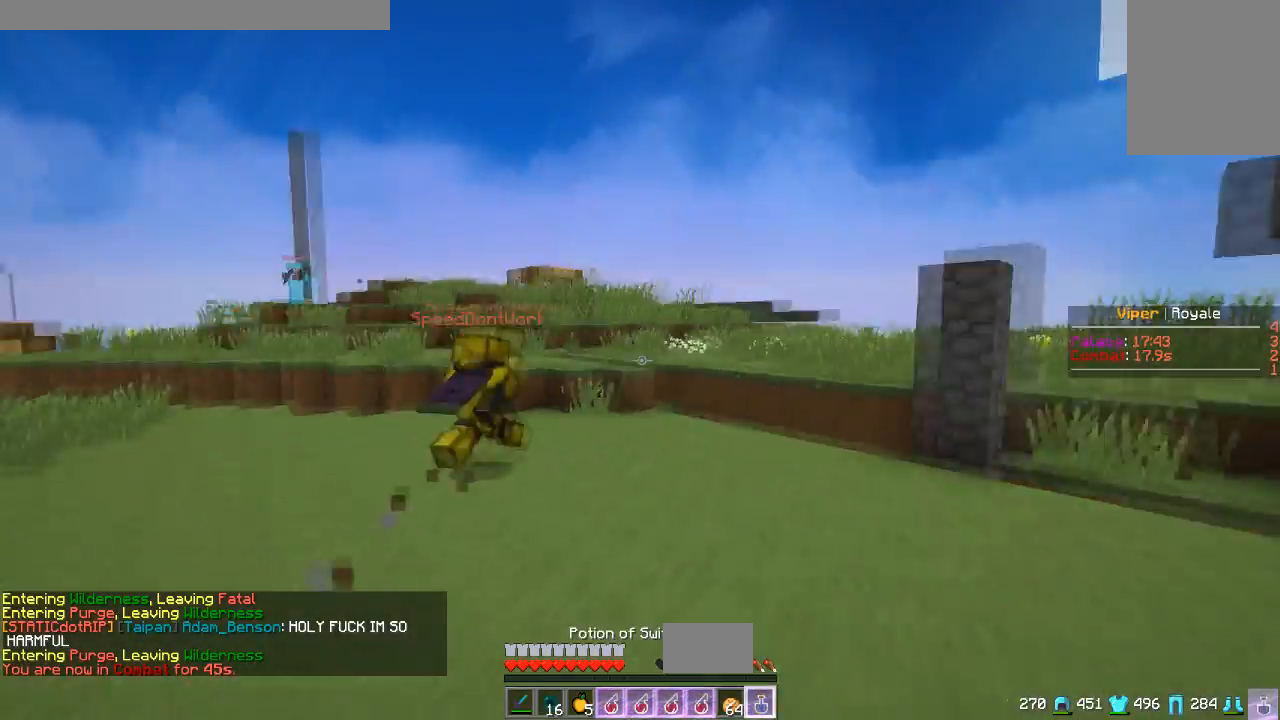
{"keys": ["d"], "mouse": ["right"], "events": [[267, "d", "down"], [317, "w", "up"]]}
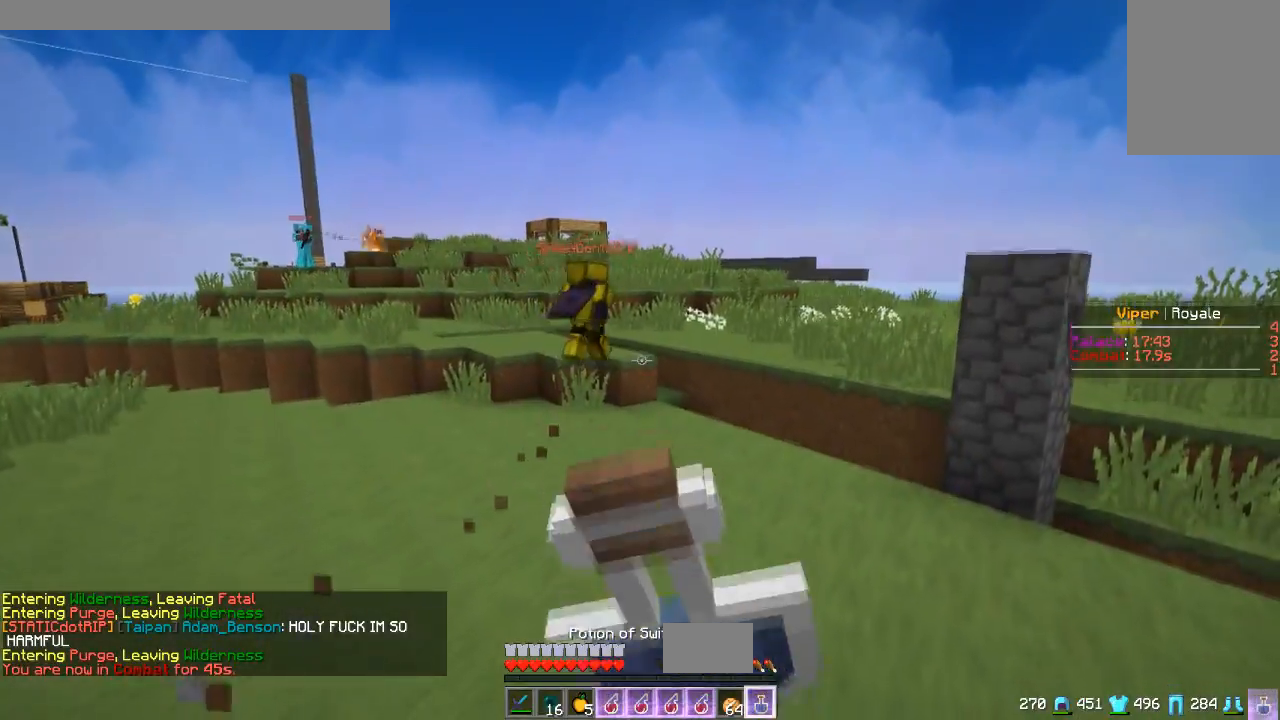
{"keys": ["w"], "mouse": ["right"], "events": [[67, "w", "down"], [334, "d", "up"]]}
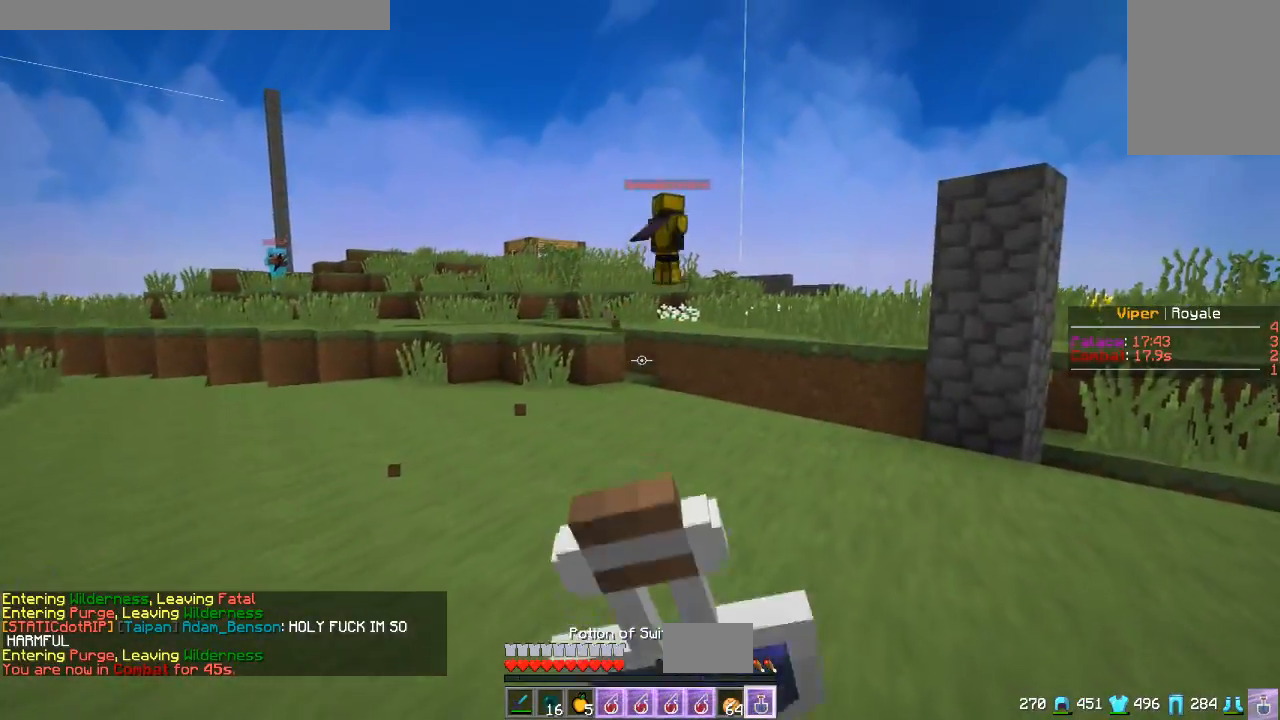
{"keys": ["w"], "mouse": ["right"], "events": []}
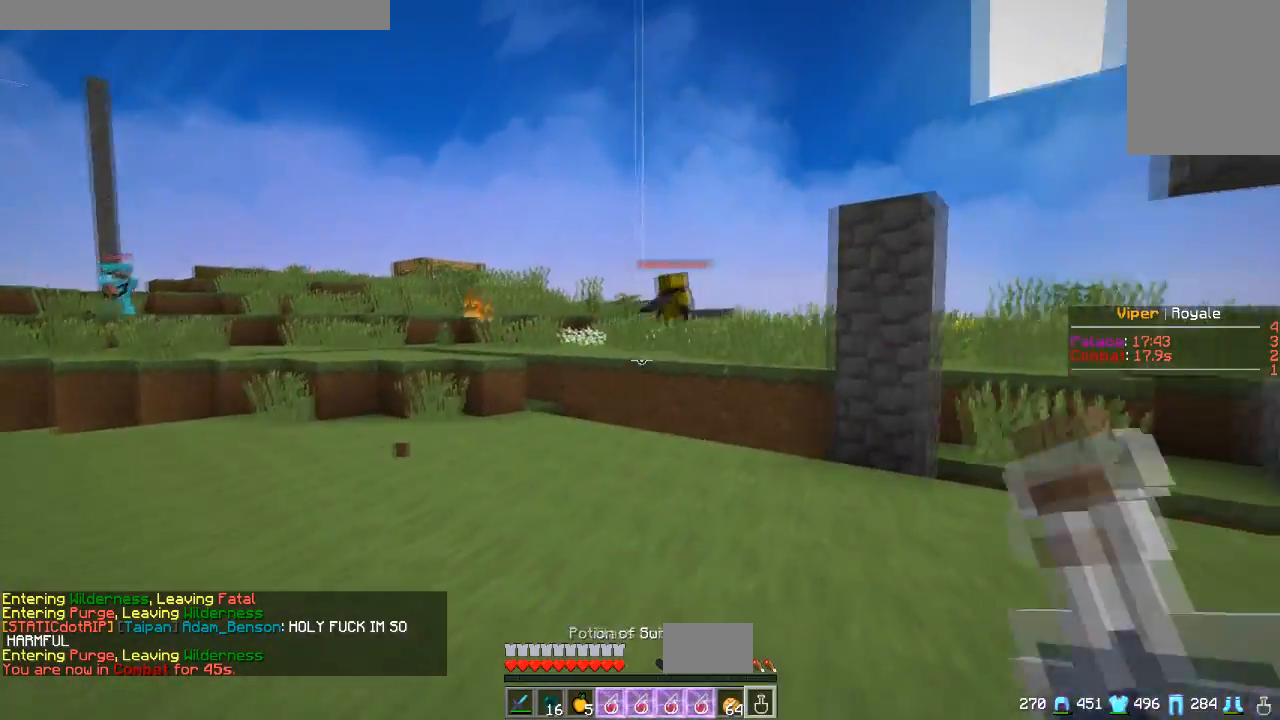
{"keys": ["d", "w"], "mouse": [], "events": [[283, "mouse_right", "up"], [434, "d", "down"]]}
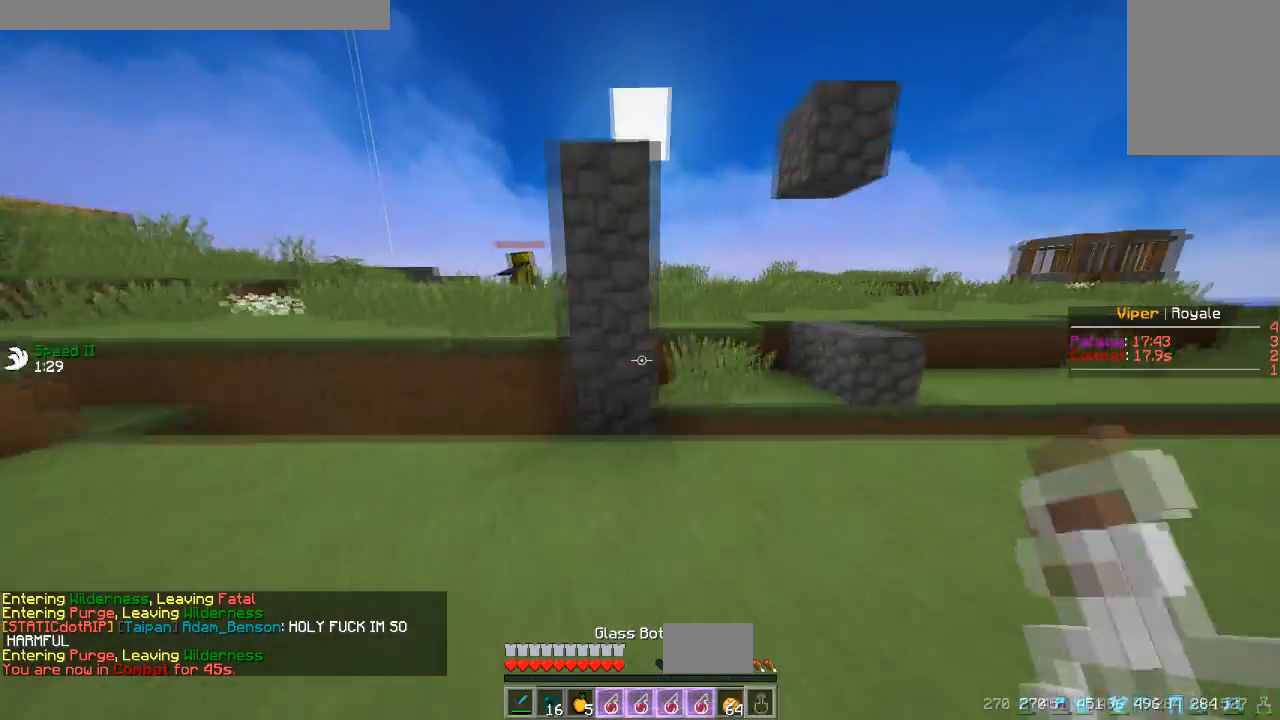
{"keys": ["w"], "mouse": [], "events": [[117, "d", "up"]]}
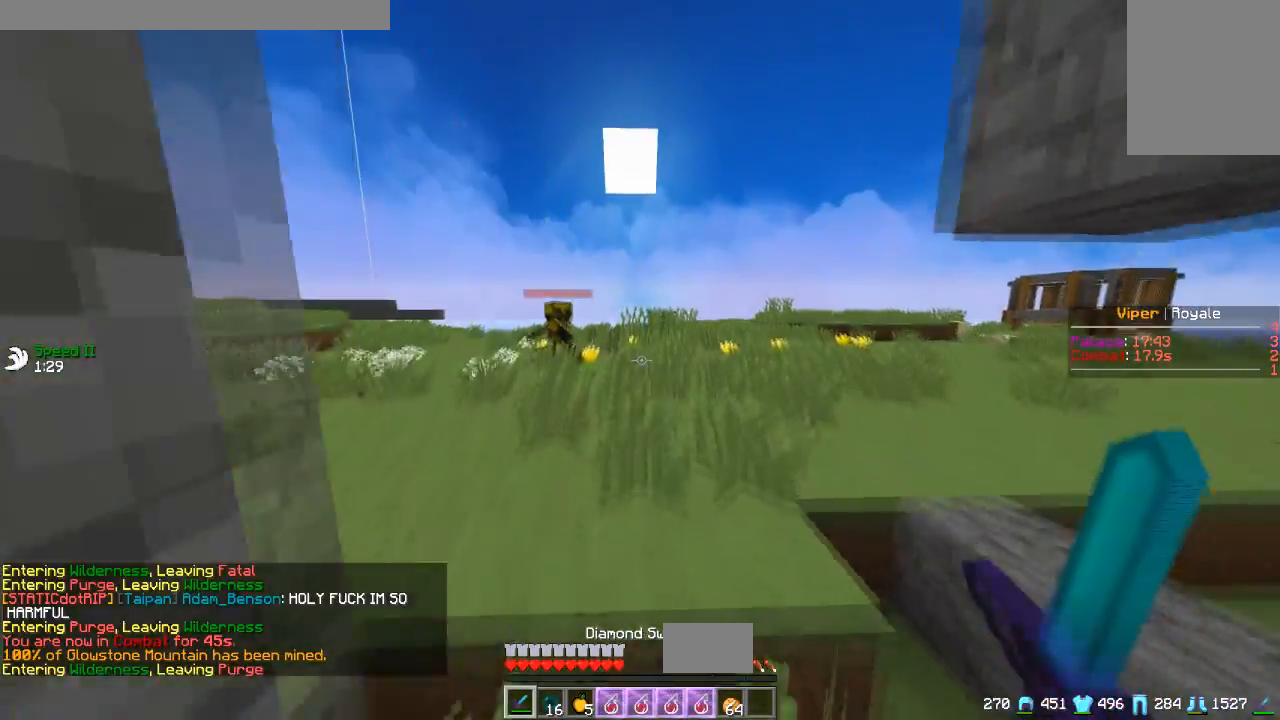
{"keys": ["d", "w"], "mouse": ["left"], "events": [[367, "mouse_left", "down"], [467, "d", "down"]]}
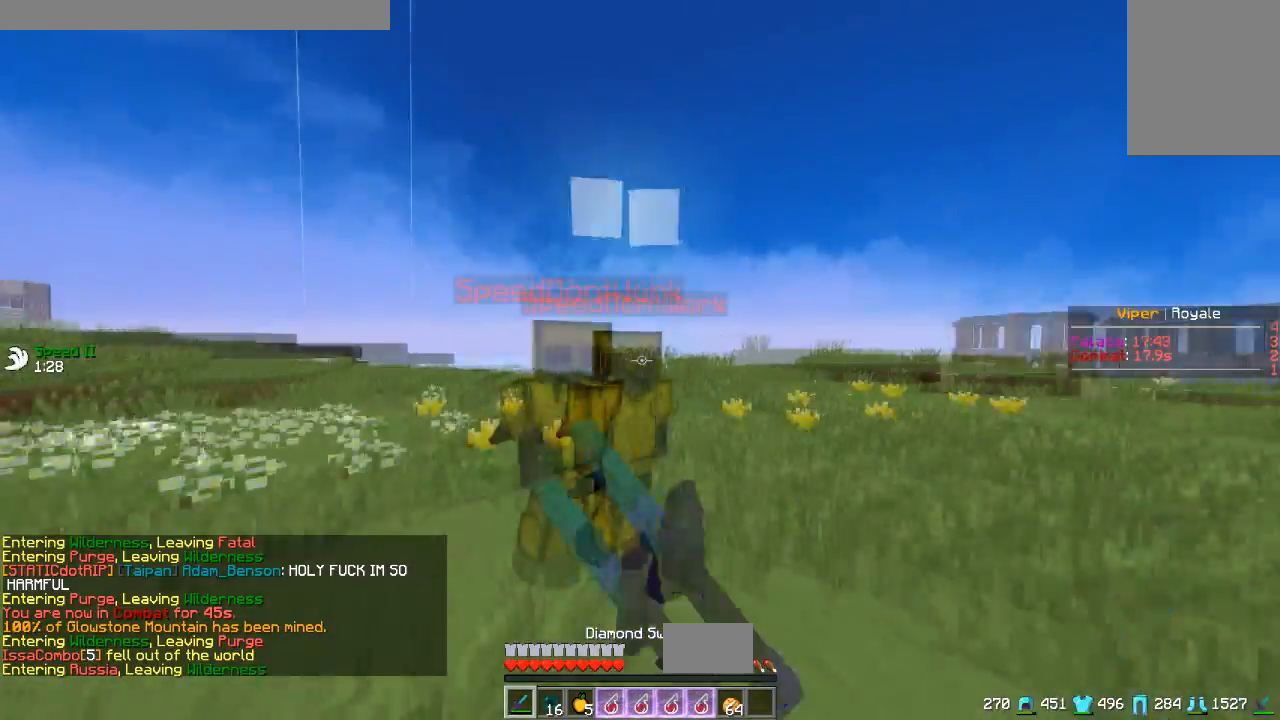
{"keys": ["w"], "mouse": ["left"], "events": [[67, "w", "up"], [184, "s", "down"], [251, "d", "up"], [434, "s", "up"], [467, "w", "down"]]}
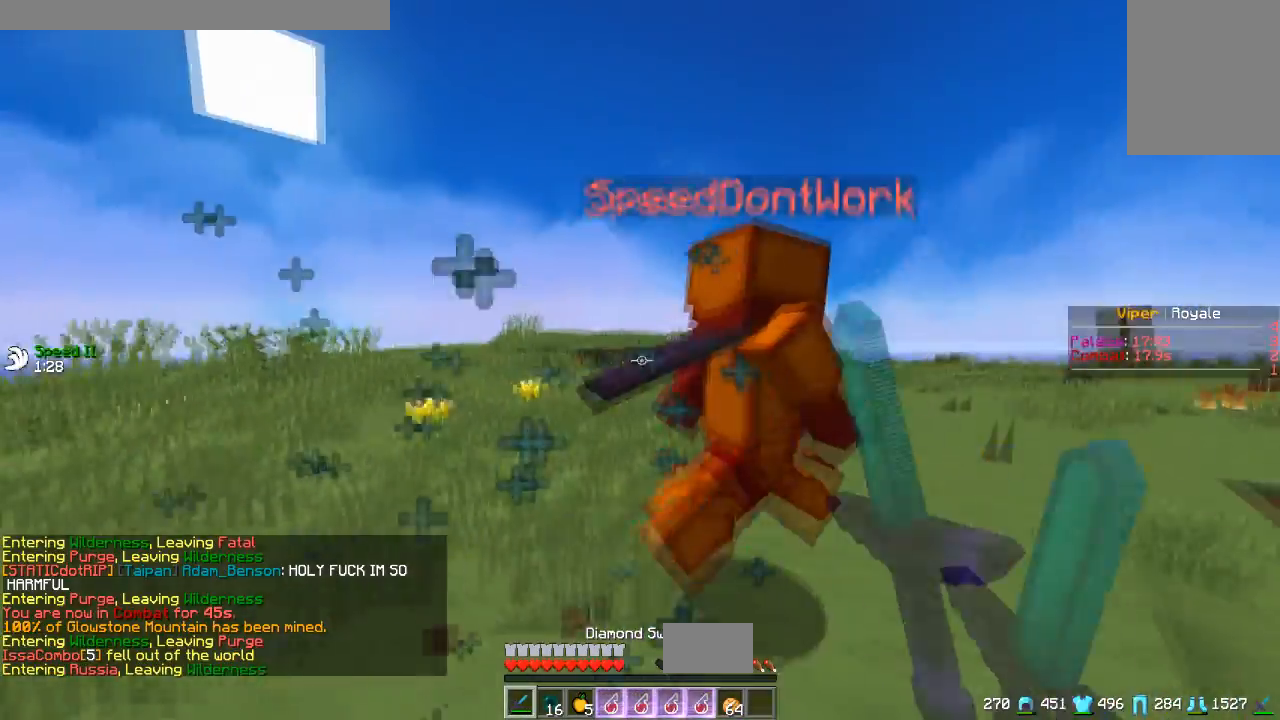
{"keys": ["w"], "mouse": ["left"], "events": [[17, "d", "down"], [117, "d", "up"], [167, "d", "down"], [317, "d", "up"]]}
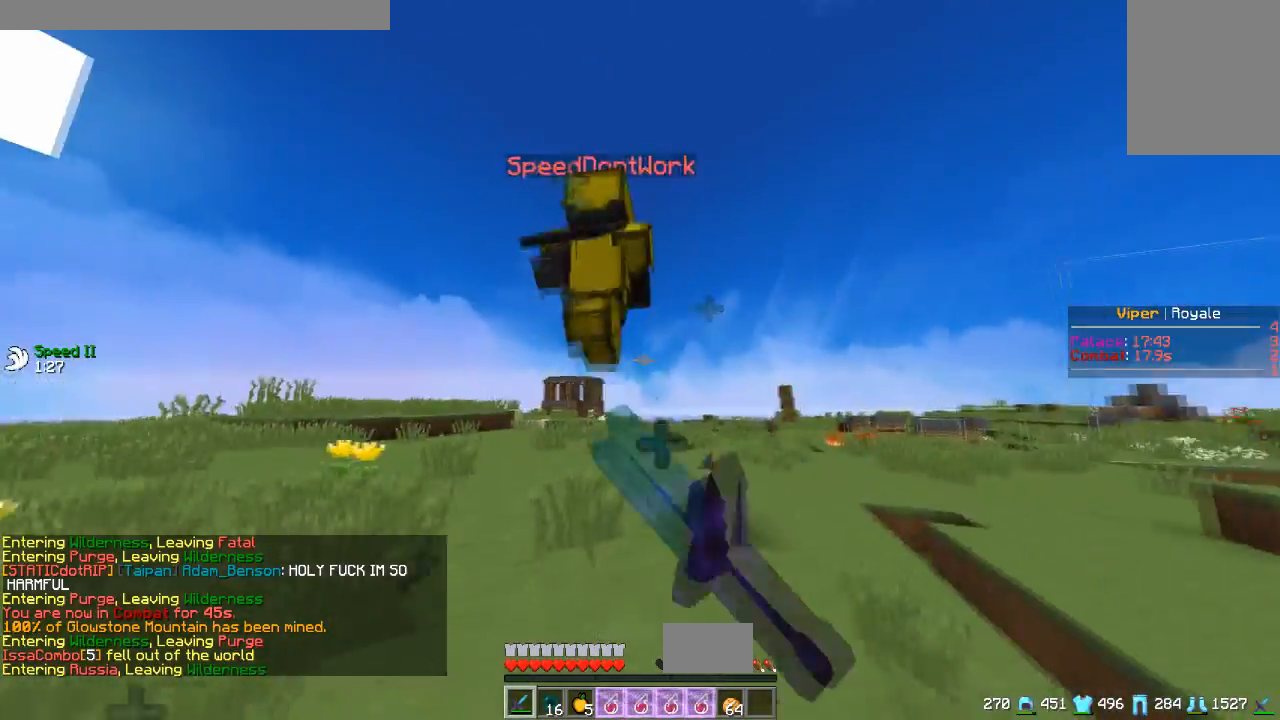
{"keys": ["w"], "mouse": ["left"], "events": []}
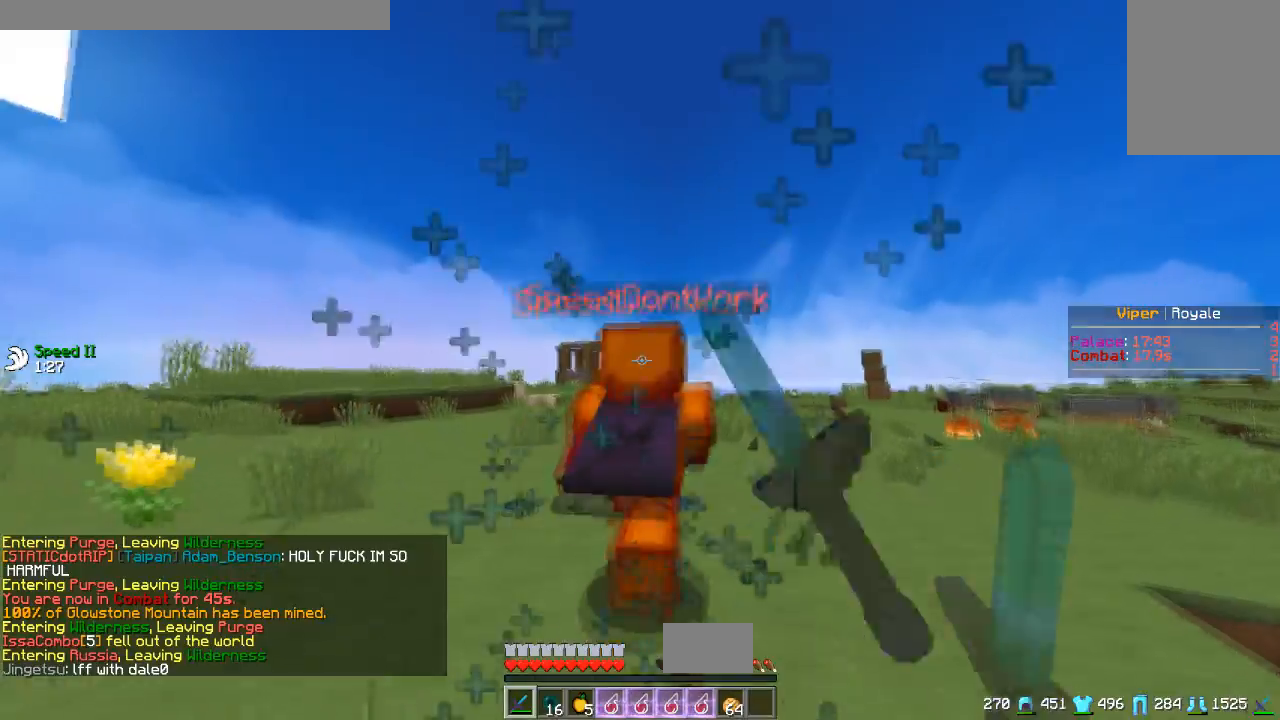
{"keys": ["w"], "mouse": ["left"], "events": []}
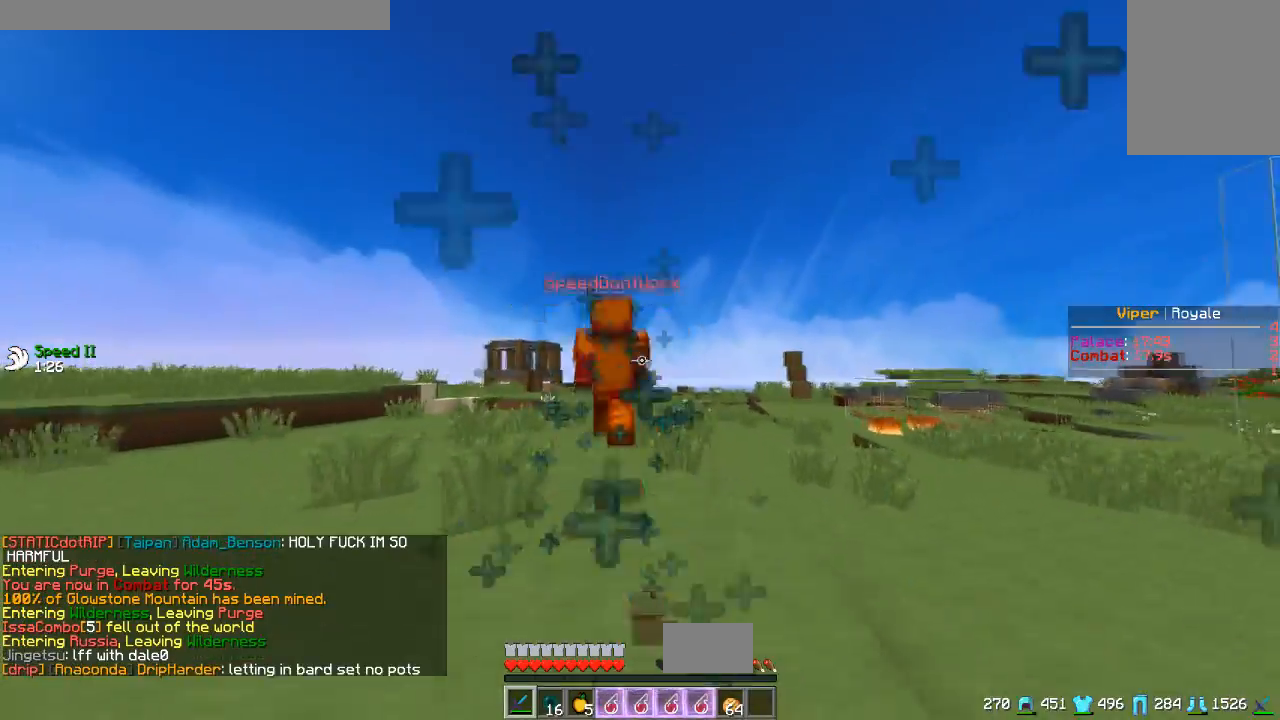
{"keys": ["w"], "mouse": ["left"], "events": []}
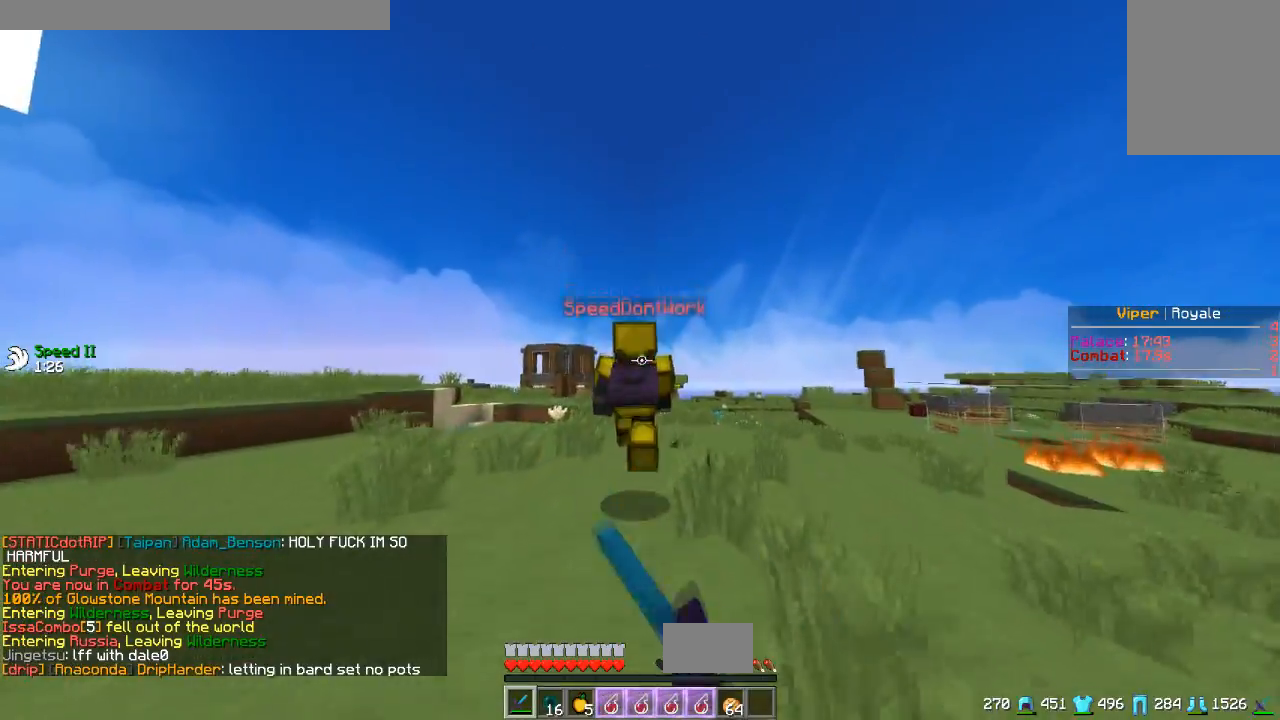
{"keys": ["w"], "mouse": ["left"], "events": []}
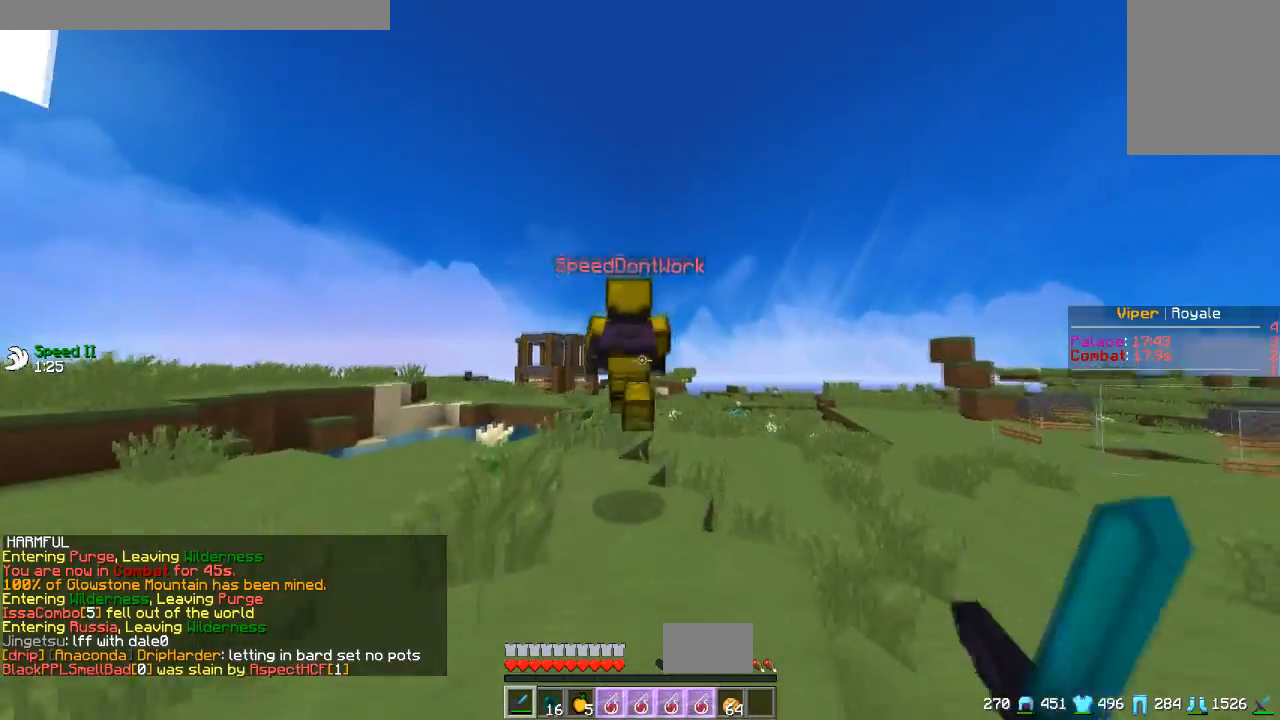
{"keys": ["w"], "mouse": ["left"], "events": []}
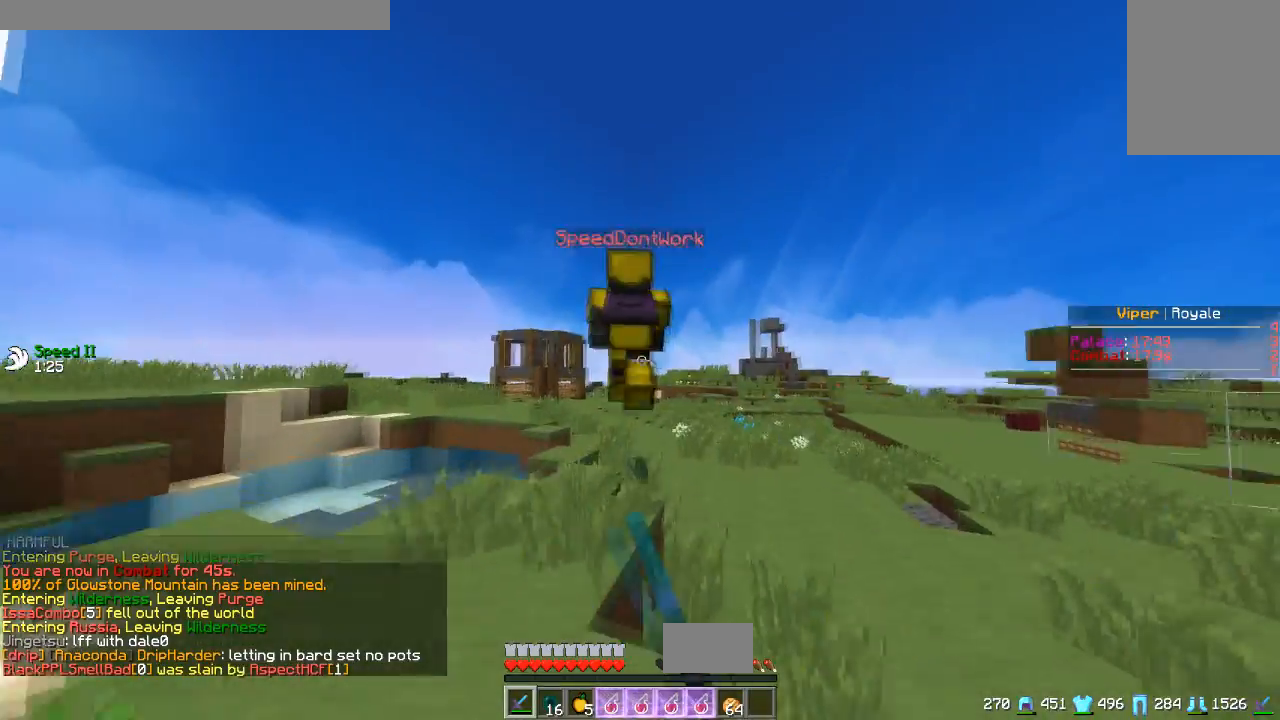
{"keys": ["w"], "mouse": ["left"], "events": []}
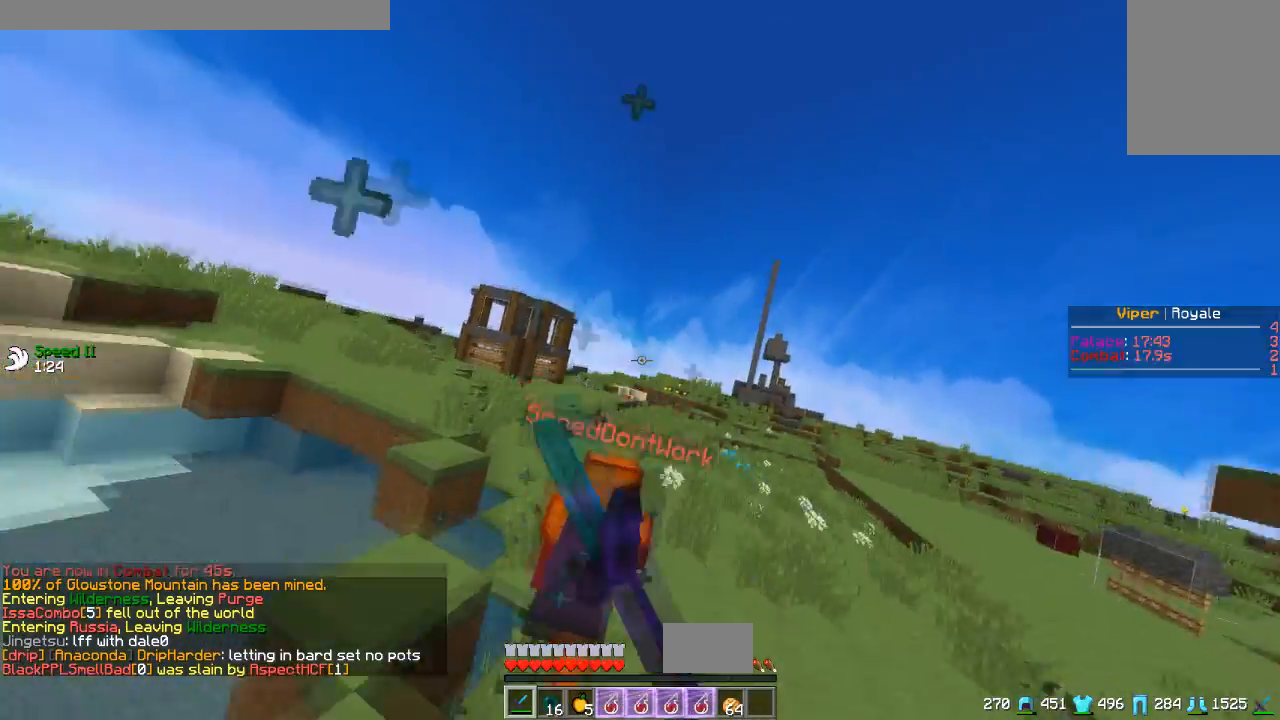
{"keys": ["d", "w"], "mouse": ["left"], "events": [[417, "d", "down"]]}
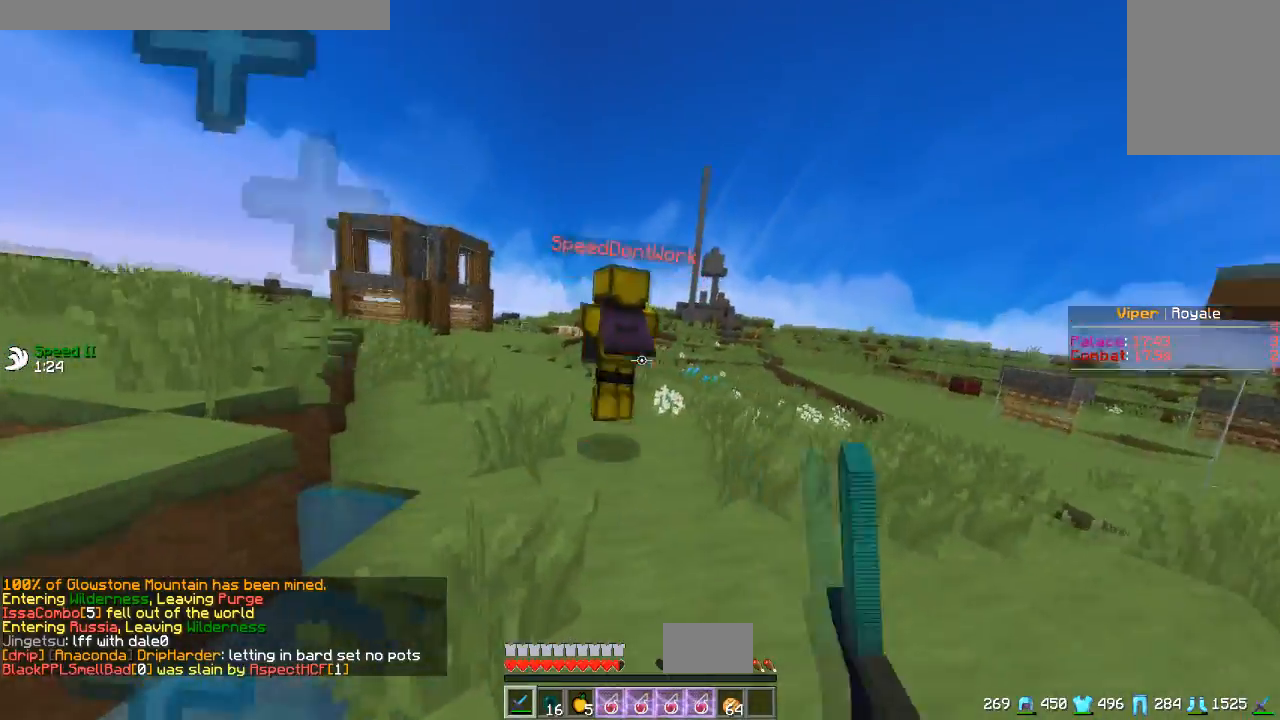
{"keys": ["w"], "mouse": ["left"], "events": [[17, "d", "up"], [167, "mouse_left", "up"], [200, "mouse_left", "down"]]}
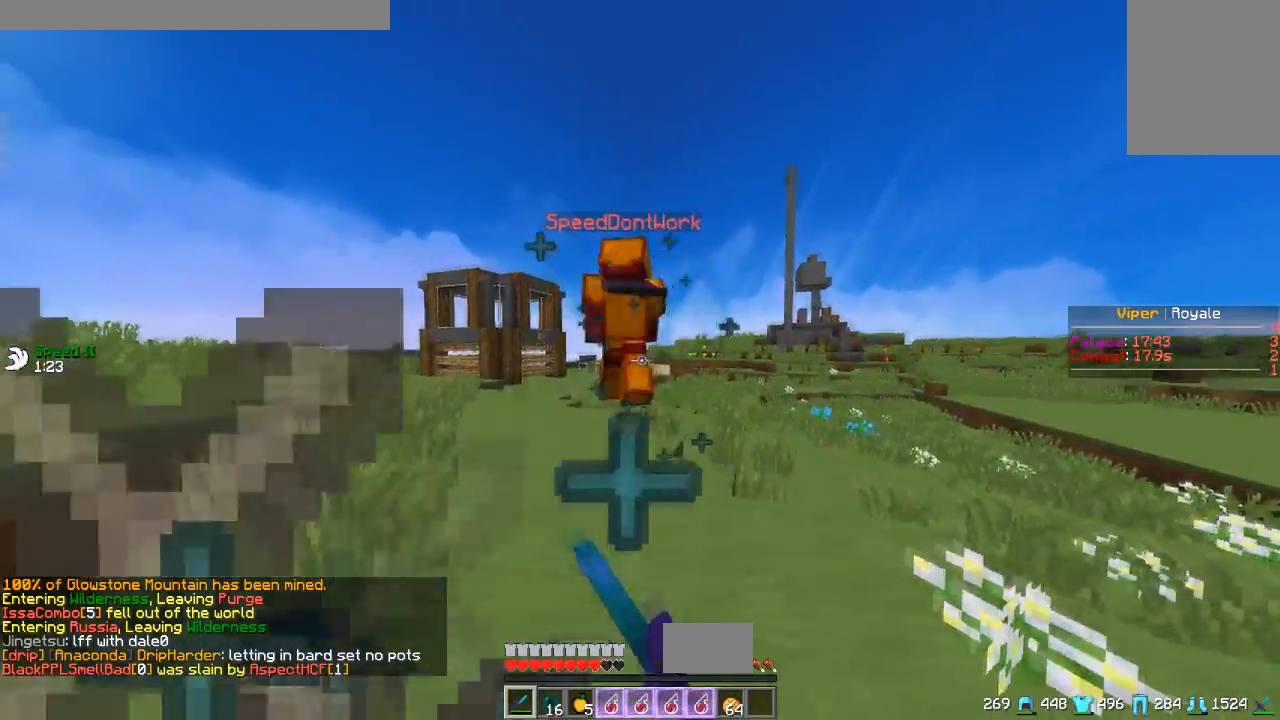
{"keys": ["w"], "mouse": ["left"], "events": []}
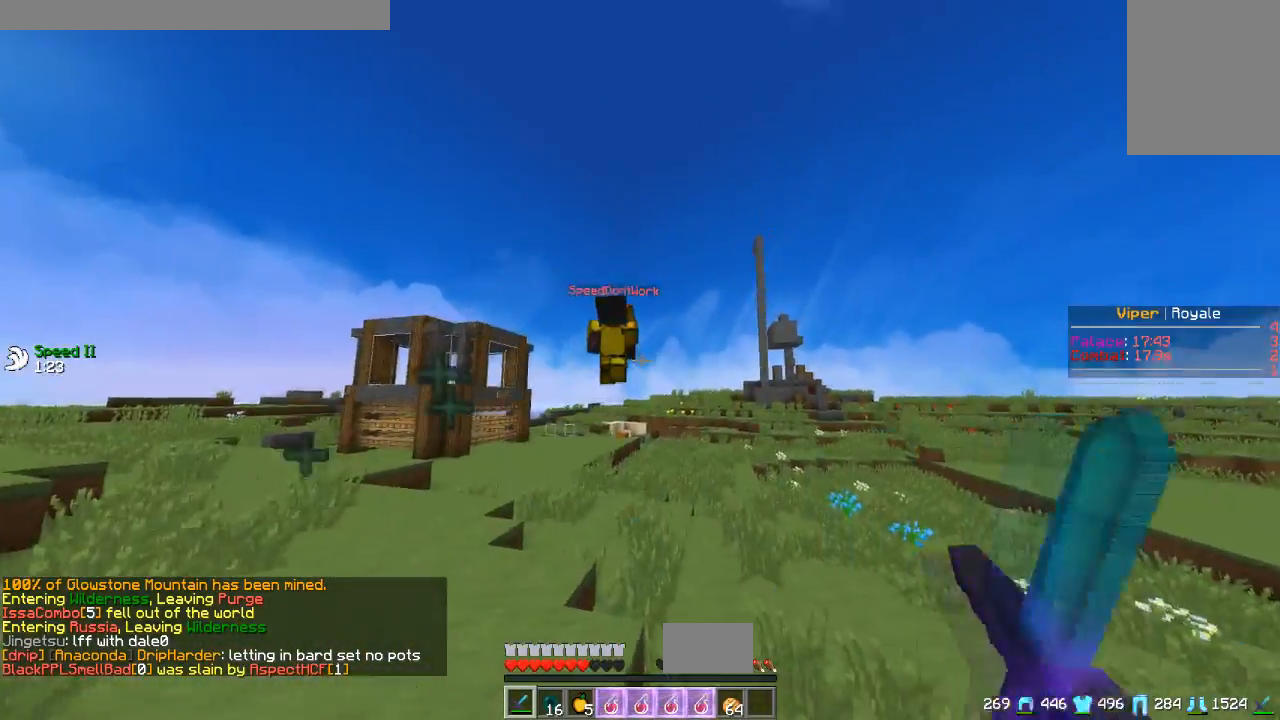
{"keys": ["w"], "mouse": ["left"], "events": [[100, "mouse_left", "up"], [300, "mouse_right", "down"], [434, "mouse_right", "up"], [500, "mouse_left", "down"]]}
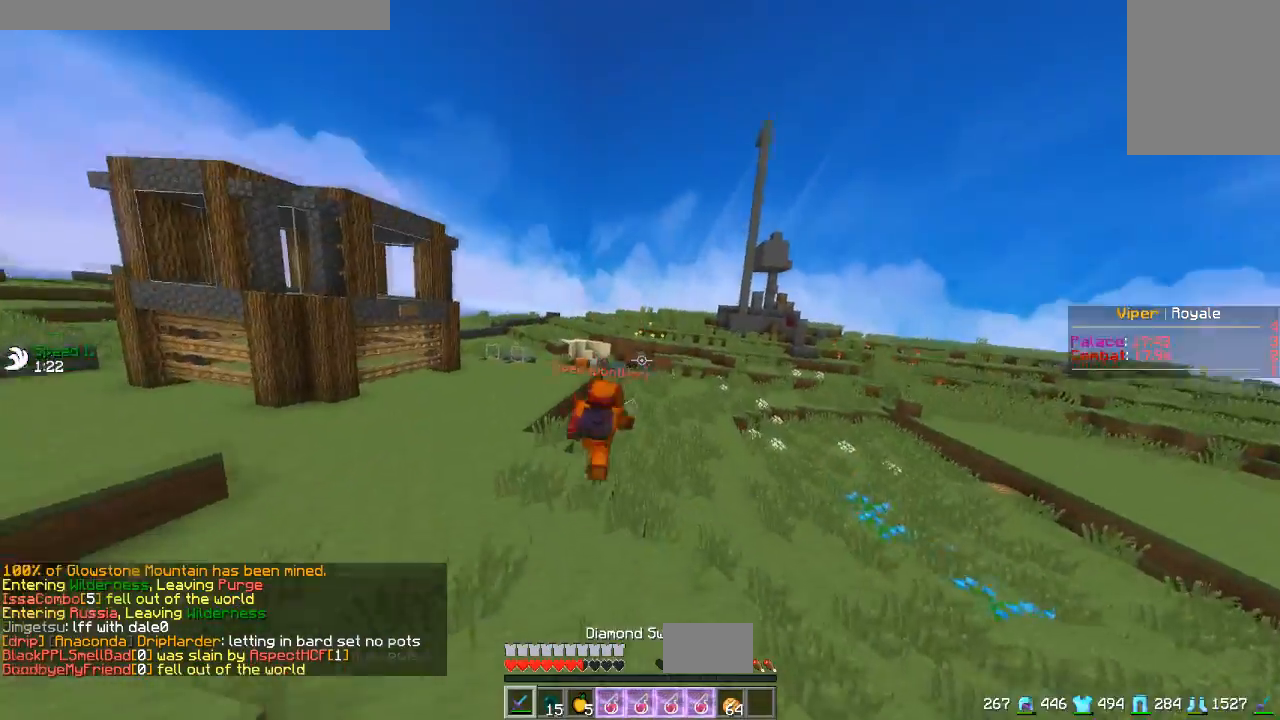
{"keys": ["d", "w"], "mouse": ["left"], "events": [[251, "d", "down"]]}